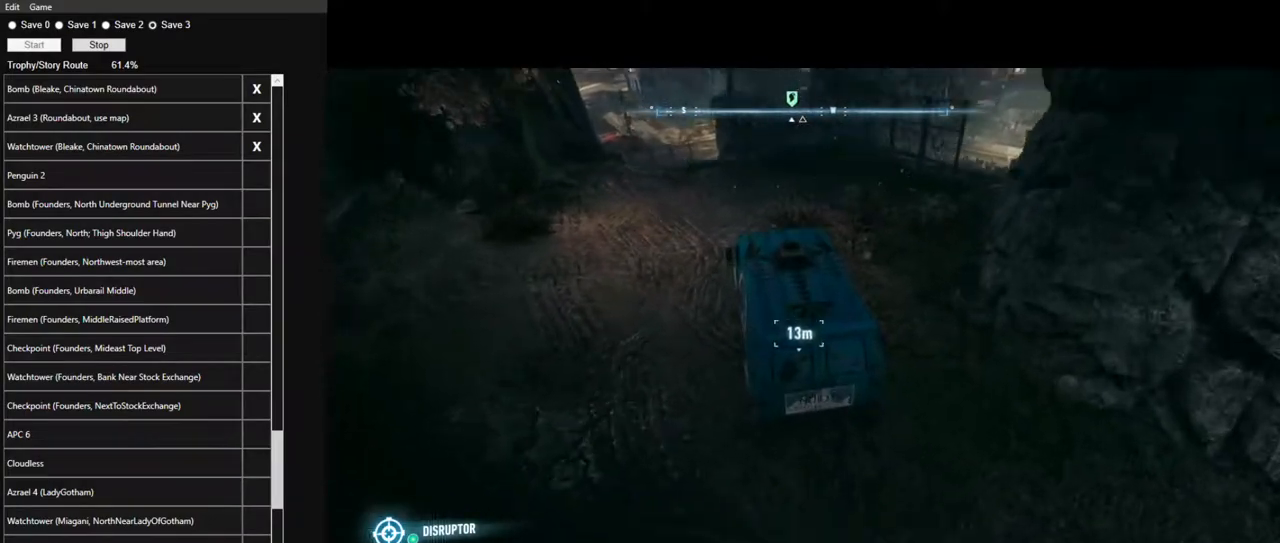
Gameplay with keyboard and mouse; each line is a JSON object with the keys and mouse buttons held at the frame after it. "events" lists presses ("down") and releases ("up") of "1", "2", "3", "4", "5", "a", "alt", "c", "caps_lock", "ctrl", "d", "e", "f", "g", "q", "r", "s", "shift", "space", "t", "tab", "v", "w", "x", "z", "mouse_left", "mouse_wheel" and "mouse_right" between this image and that frame as [ms after this image, input, new state], when the widget could be followed in between. "mouse_left", "mouse_wheel", "mouse_right" = the "left", "wheel", "right" buttons of the "mouse" list. No other keys are recorded. "wheel" means that the mouse wheel is clicked or scrolled. "mouse_move" is the direction in which the mouse moves at that frame (one of eight, or "still"), when it could be read.
{"keys": ["space", "w"], "mouse": [], "mouse_move": "still", "events": []}
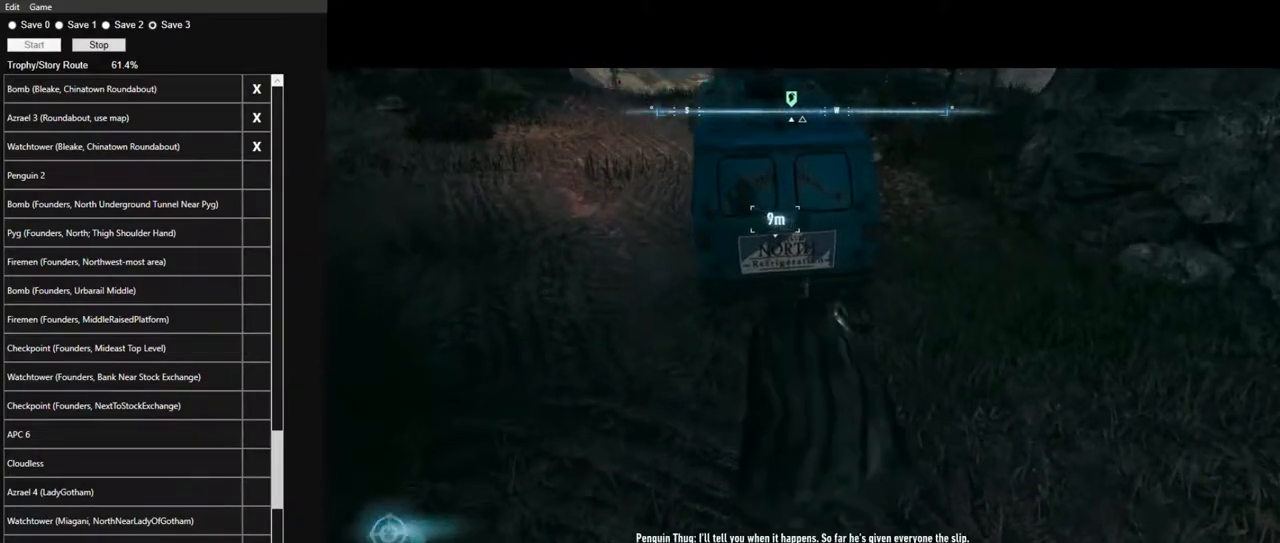
{"keys": [], "mouse": [], "mouse_move": "still", "events": [[167, "space", "up"], [167, "w", "up"], [267, "space", "down"], [350, "space", "up"], [450, "space", "down"], [500, "space", "up"]]}
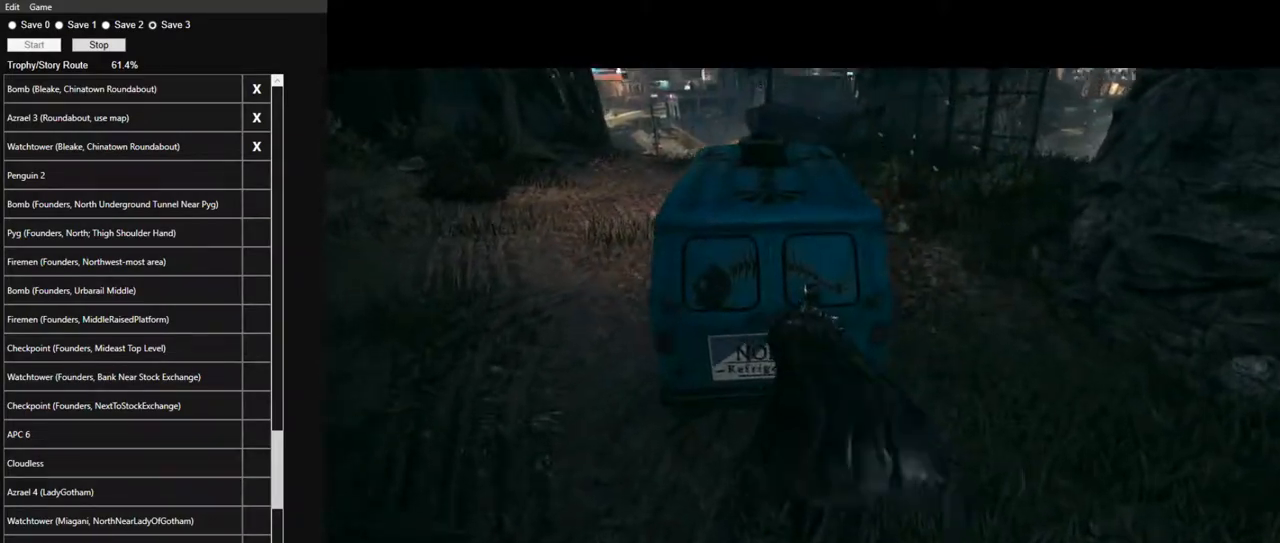
{"keys": [], "mouse": ["right"], "mouse_move": "up", "events": [[334, "mouse_right", "down"]]}
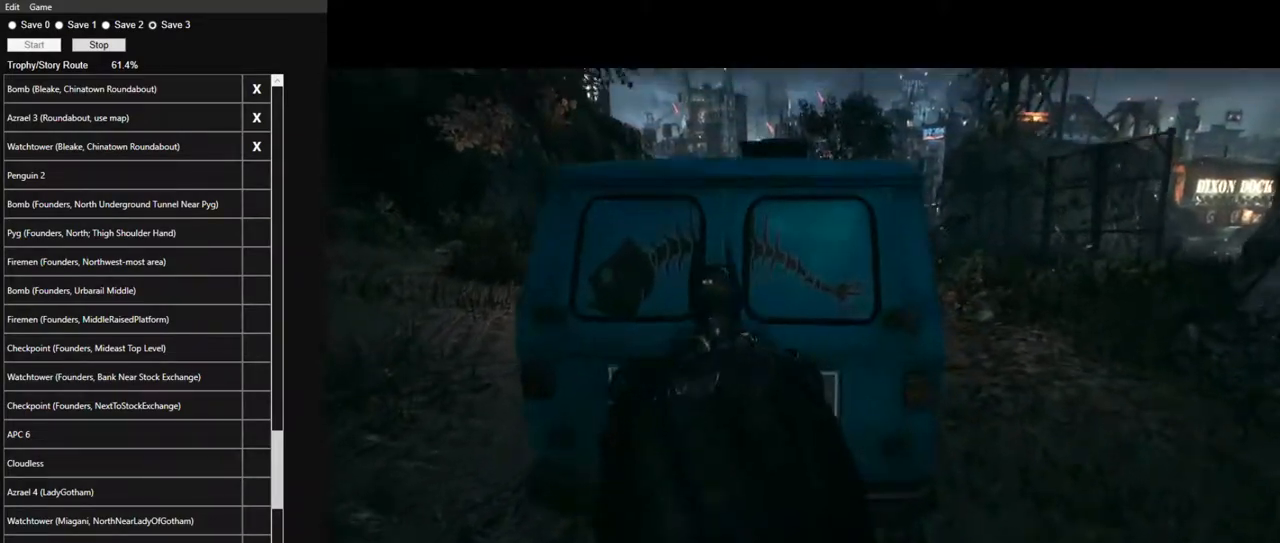
{"keys": [], "mouse": ["right"], "mouse_move": "still", "events": []}
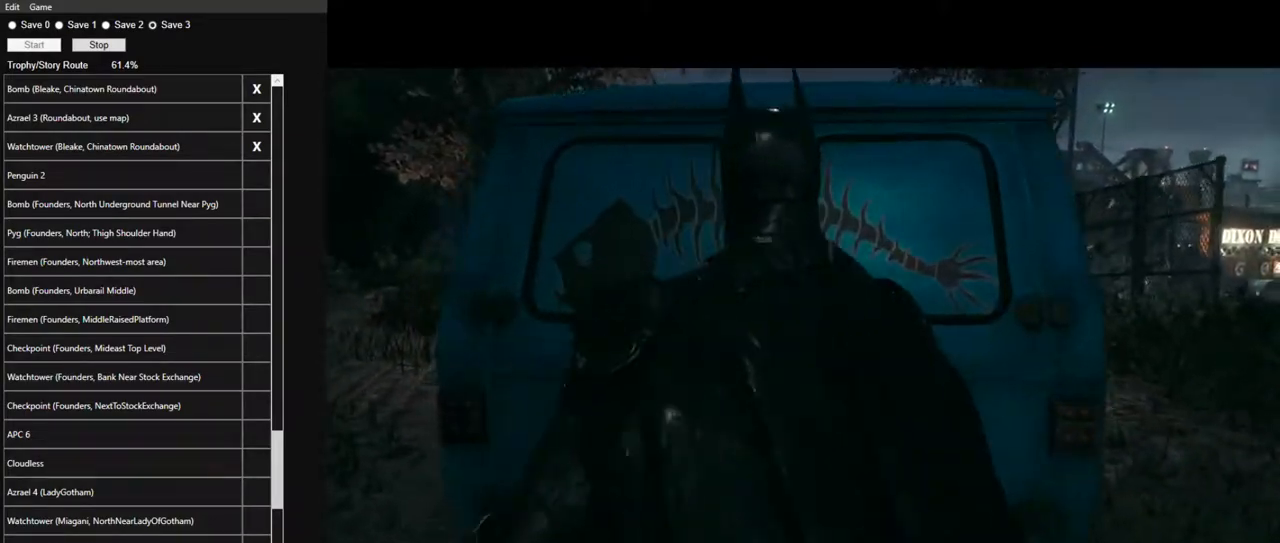
{"keys": [], "mouse": ["right"], "mouse_move": "still", "events": []}
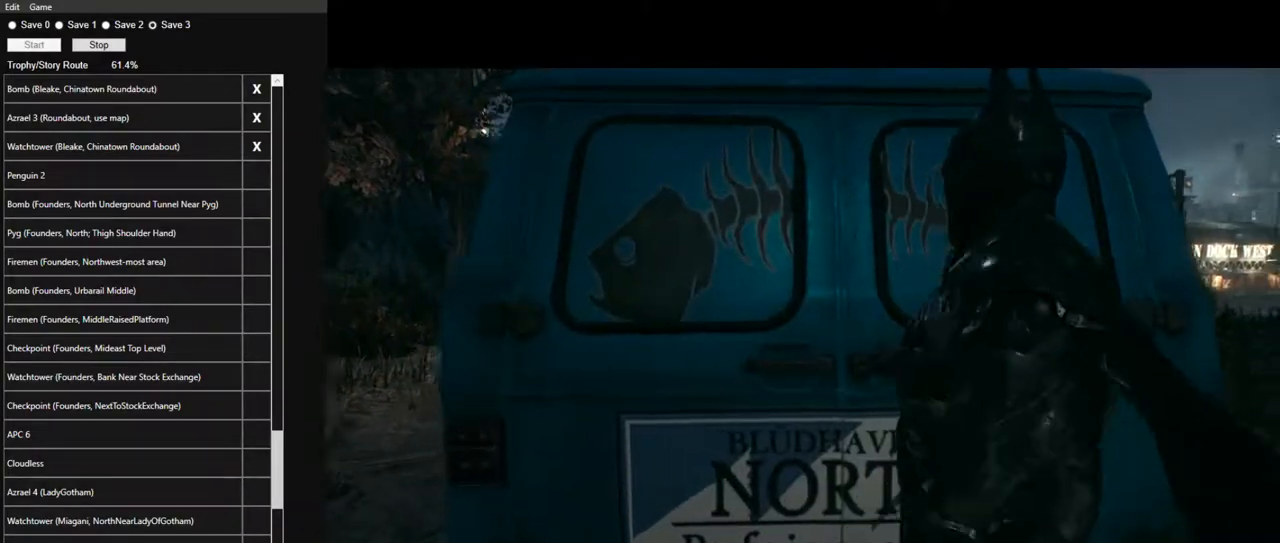
{"keys": [], "mouse": ["right"], "mouse_move": "still", "events": []}
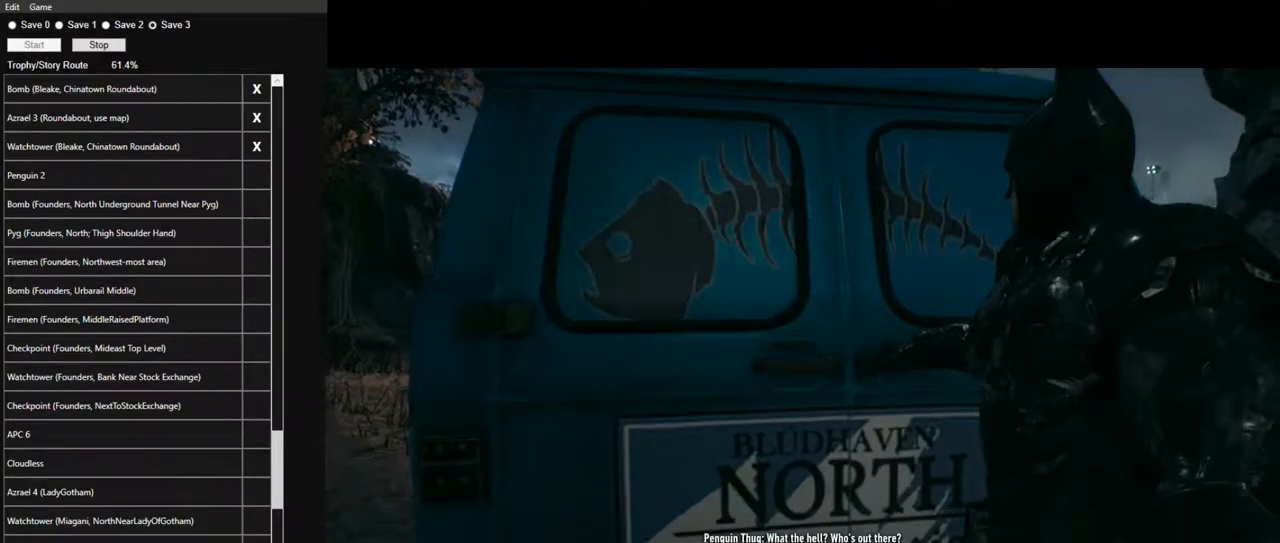
{"keys": [], "mouse": ["right"], "mouse_move": "still", "events": []}
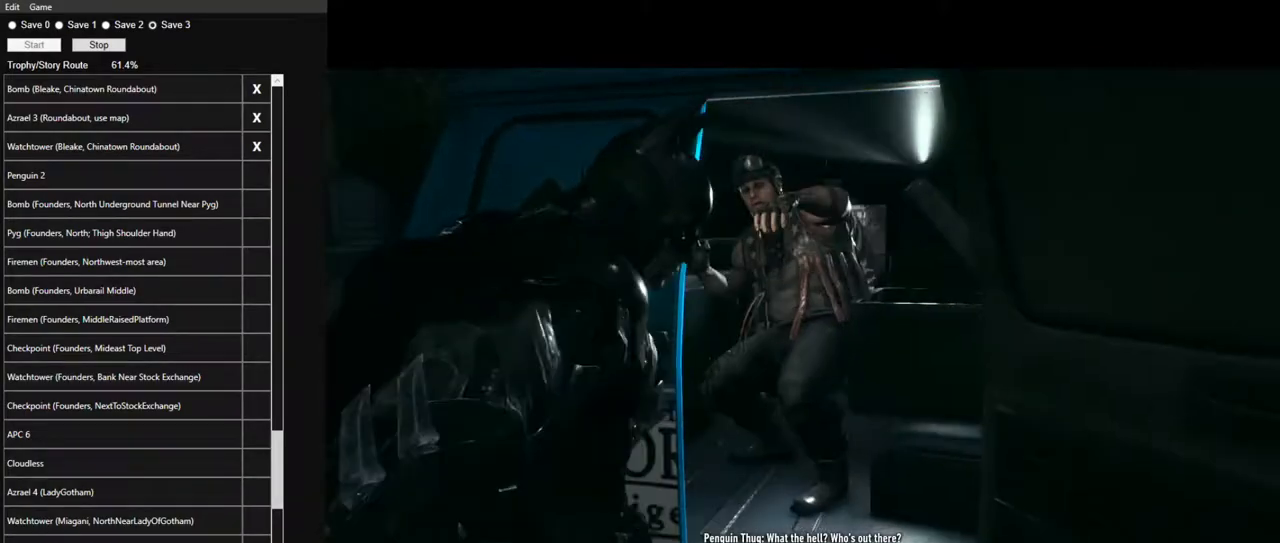
{"keys": [], "mouse": ["right"], "mouse_move": "still", "events": []}
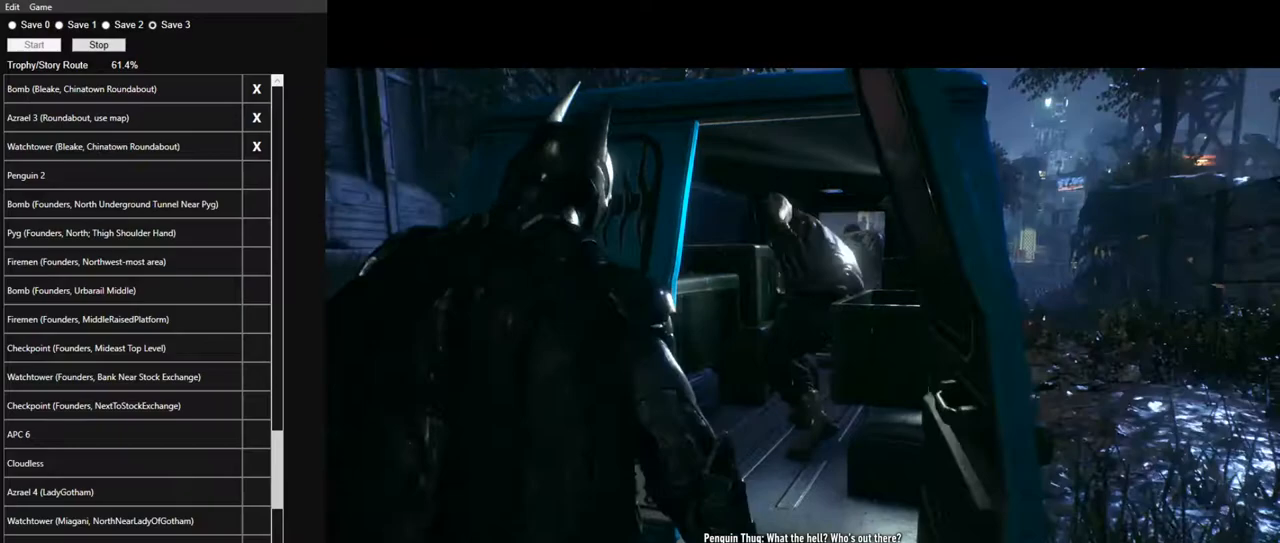
{"keys": [], "mouse": ["right"], "mouse_move": "still", "events": []}
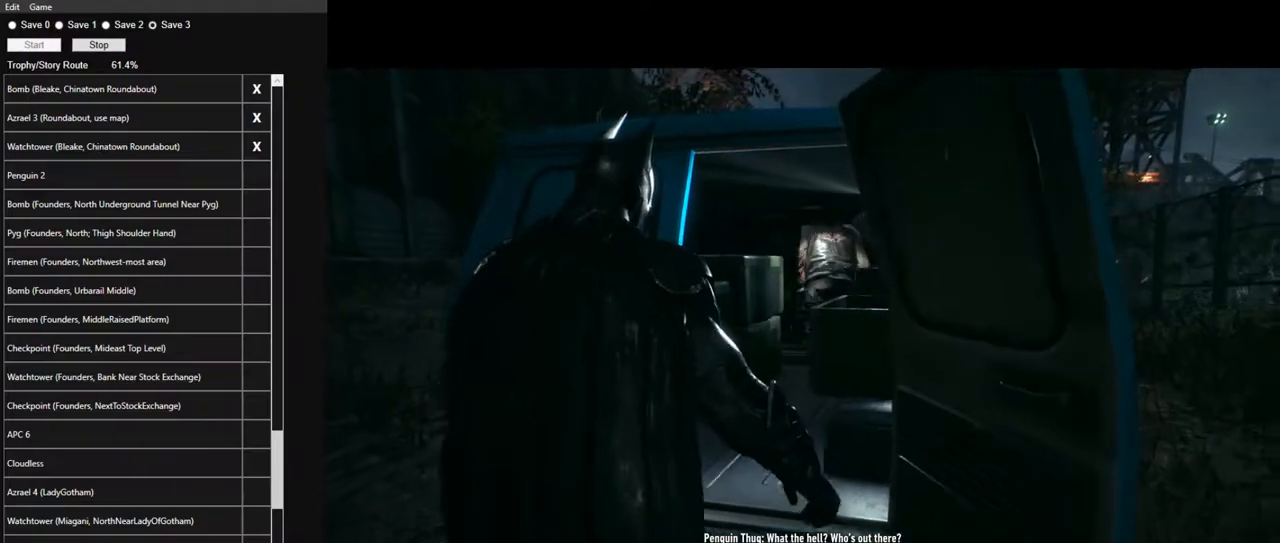
{"keys": [], "mouse": ["right"], "mouse_move": "still", "events": []}
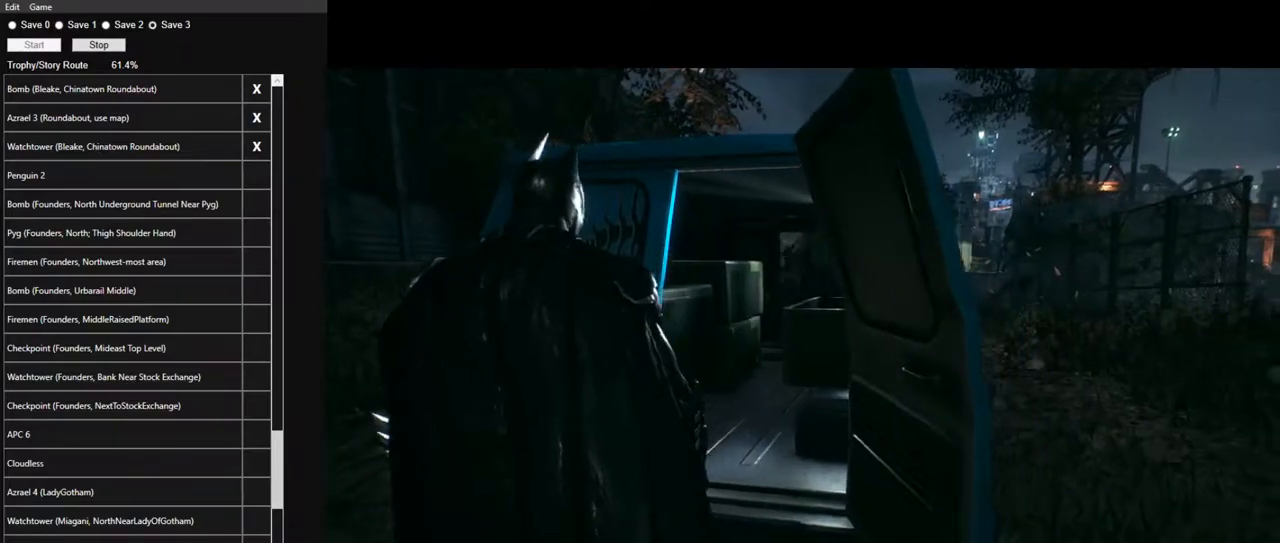
{"keys": [], "mouse": ["right"], "mouse_move": "still", "events": []}
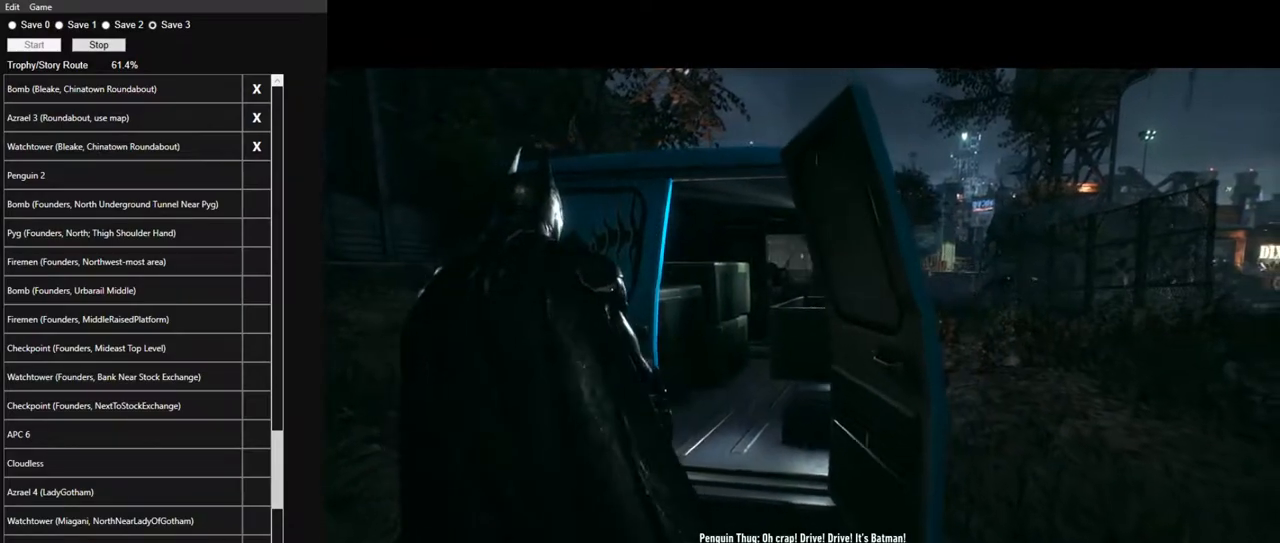
{"keys": [], "mouse": ["right"], "mouse_move": "still", "events": []}
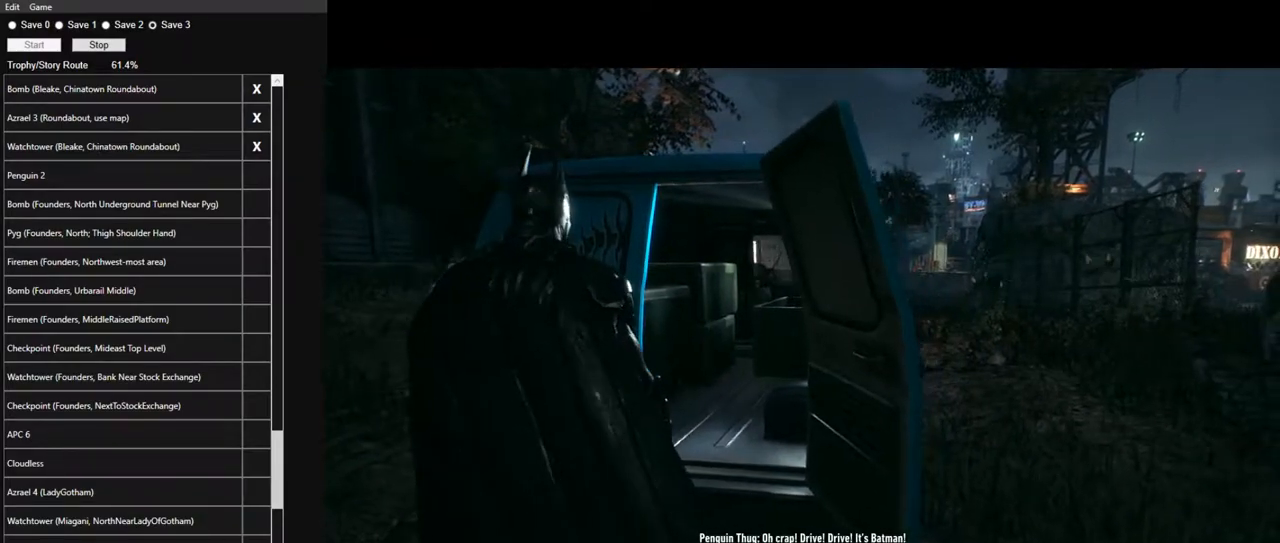
{"keys": [], "mouse": ["right"], "mouse_move": "still", "events": []}
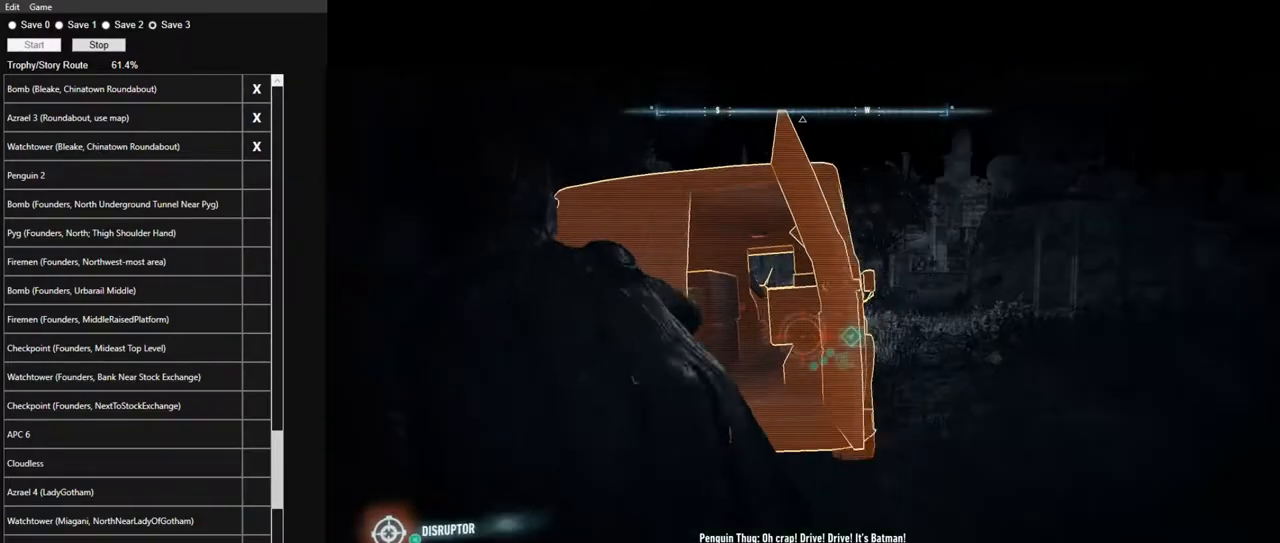
{"keys": [], "mouse": ["right"], "mouse_move": "still", "events": []}
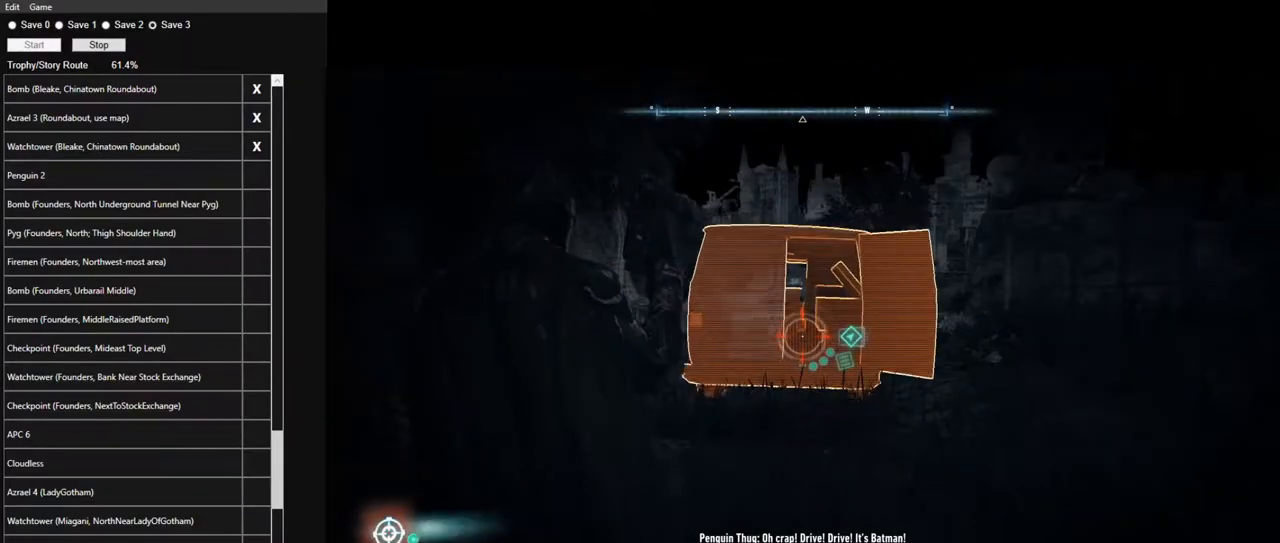
{"keys": [], "mouse": ["right"], "mouse_move": "still", "events": []}
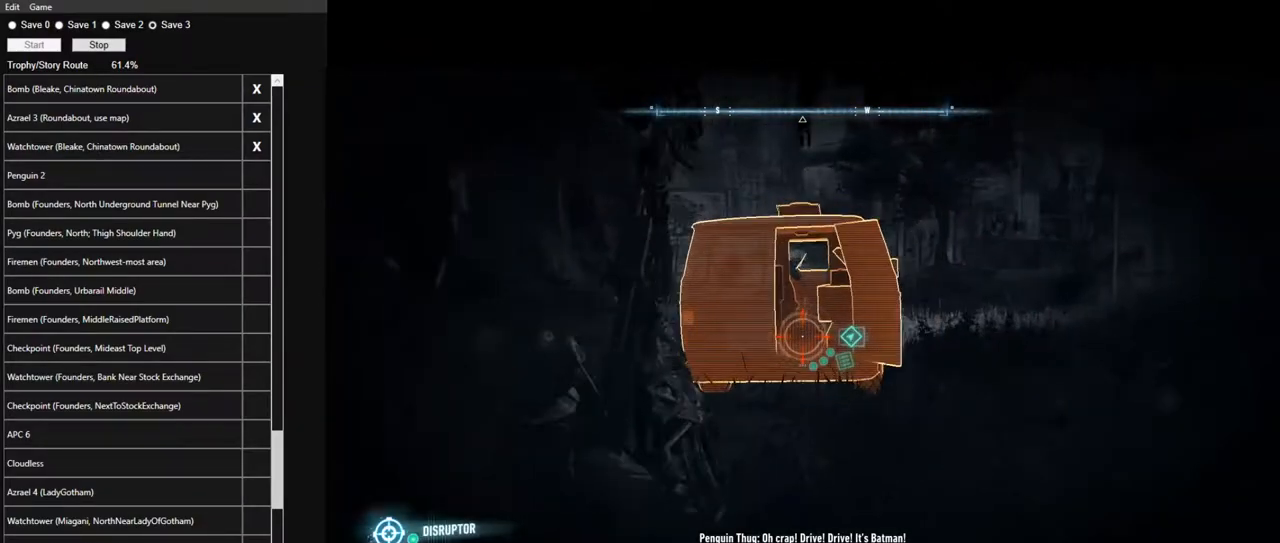
{"keys": [], "mouse": ["right"], "mouse_move": "still", "events": []}
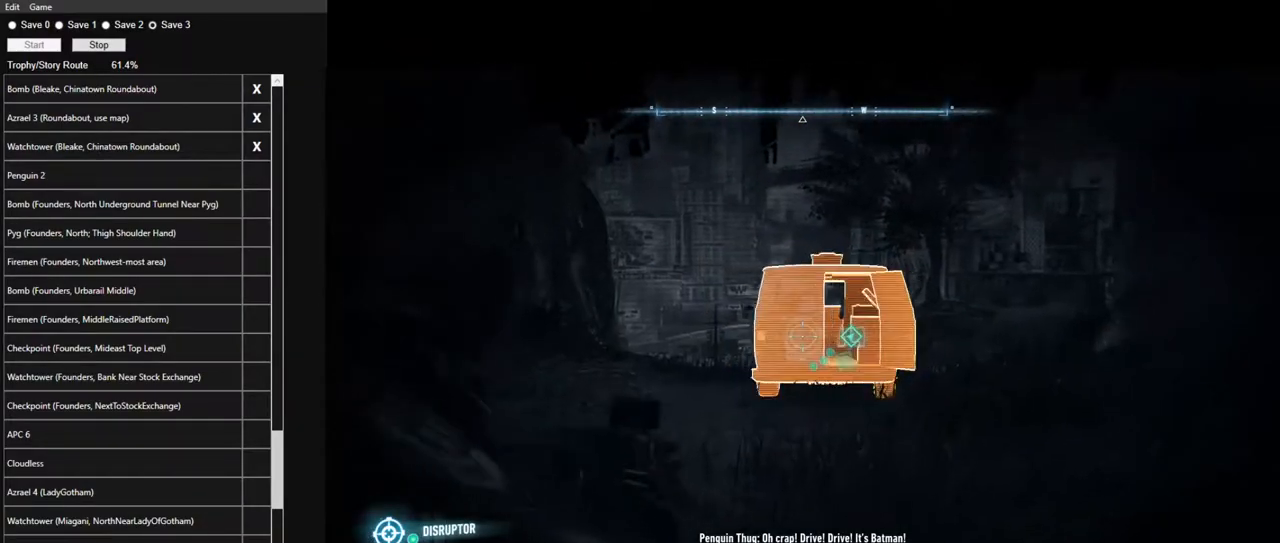
{"keys": [], "mouse": ["right"], "mouse_move": "still", "events": [[267, "mouse_left", "down"], [350, "mouse_left", "up"]]}
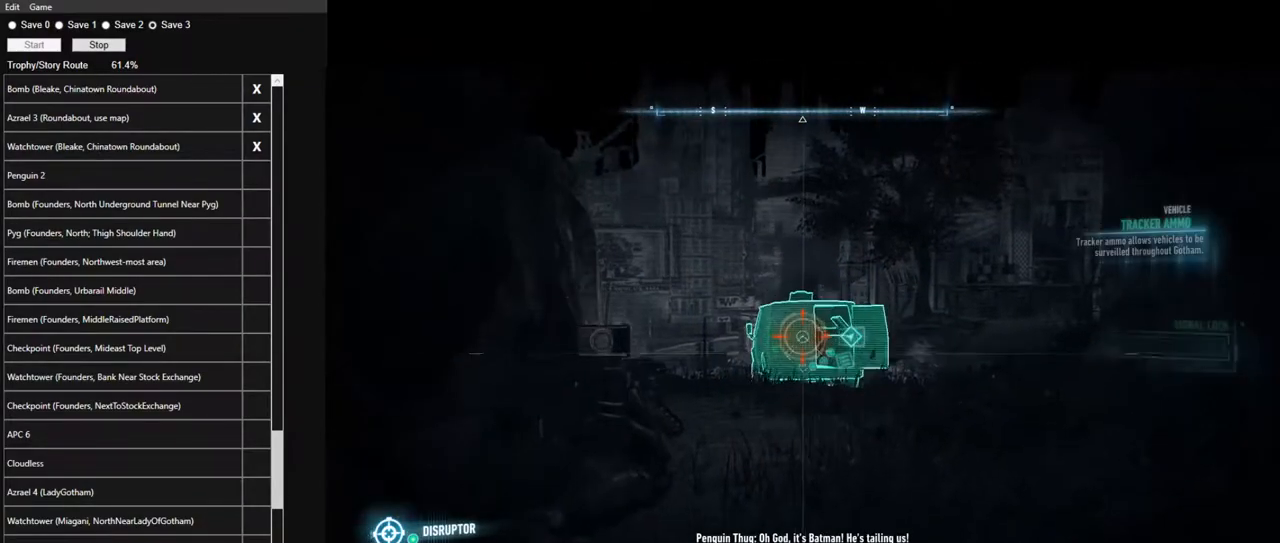
{"keys": [], "mouse": [], "mouse_move": "up", "events": [[234, "mouse_right", "up"]]}
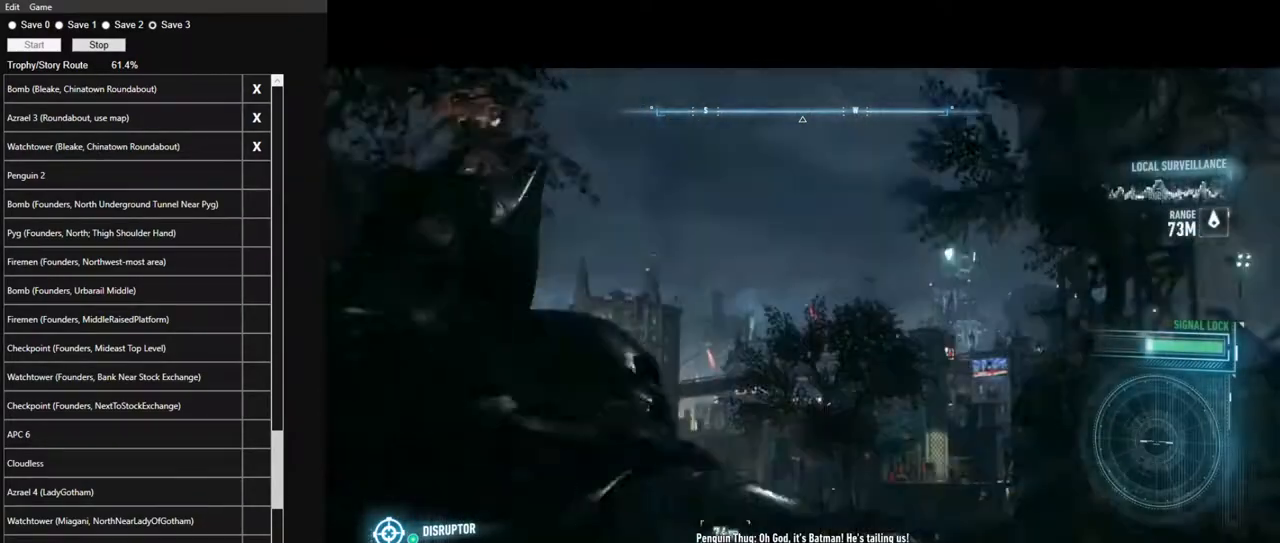
{"keys": [], "mouse": [], "mouse_move": "up", "events": [[334, "f", "down"], [434, "f", "up"]]}
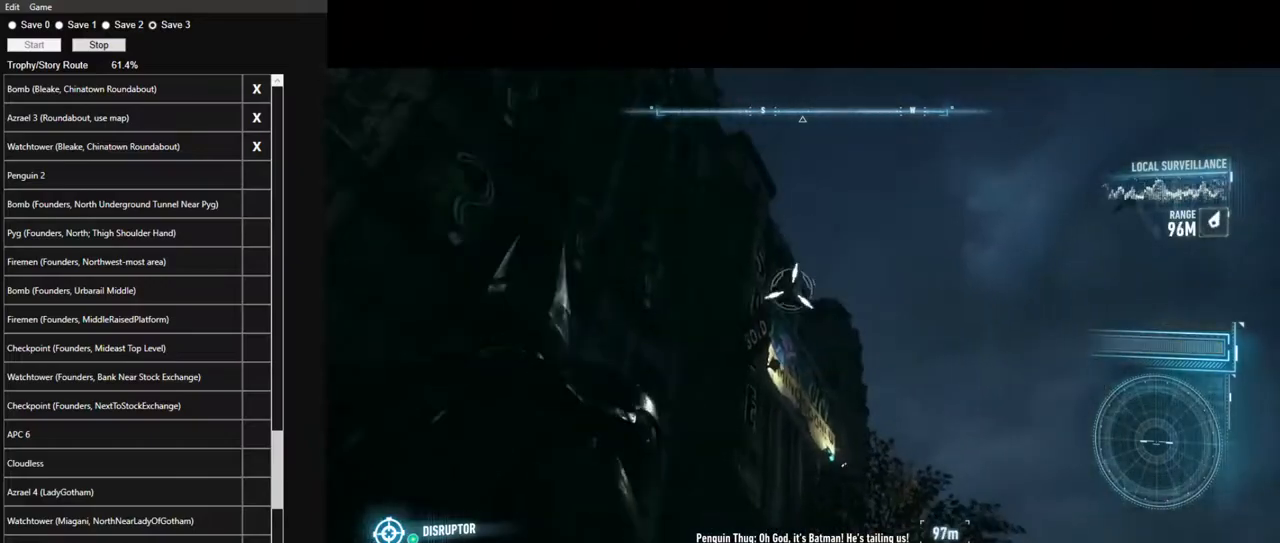
{"keys": [], "mouse": [], "mouse_move": "still", "events": [[34, "f", "down"], [117, "f", "up"]]}
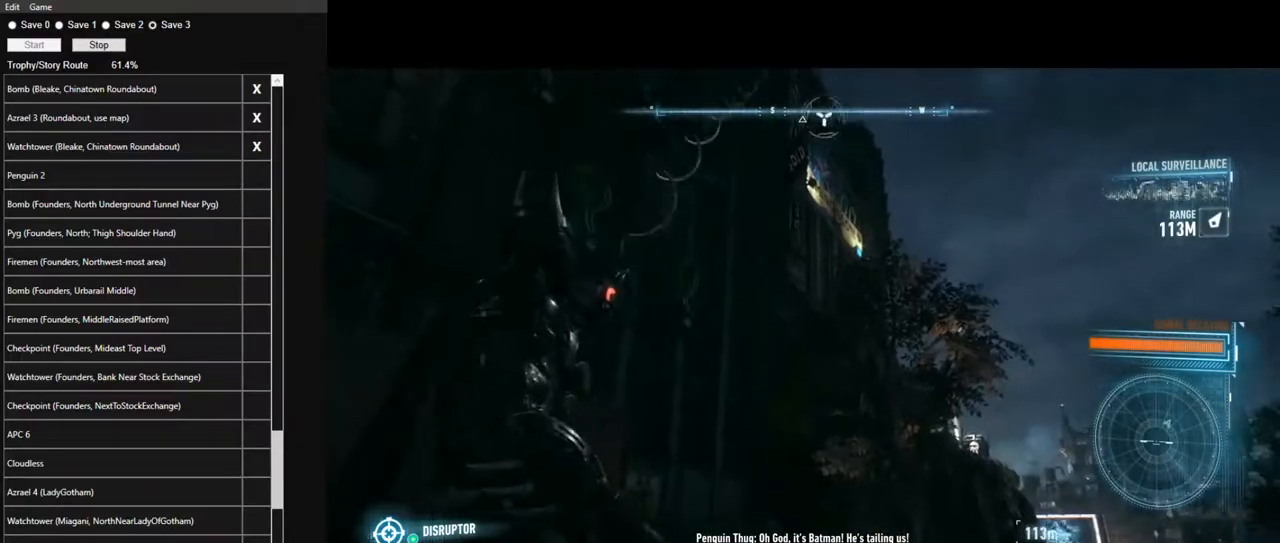
{"keys": [], "mouse": [], "mouse_move": "up-right", "events": []}